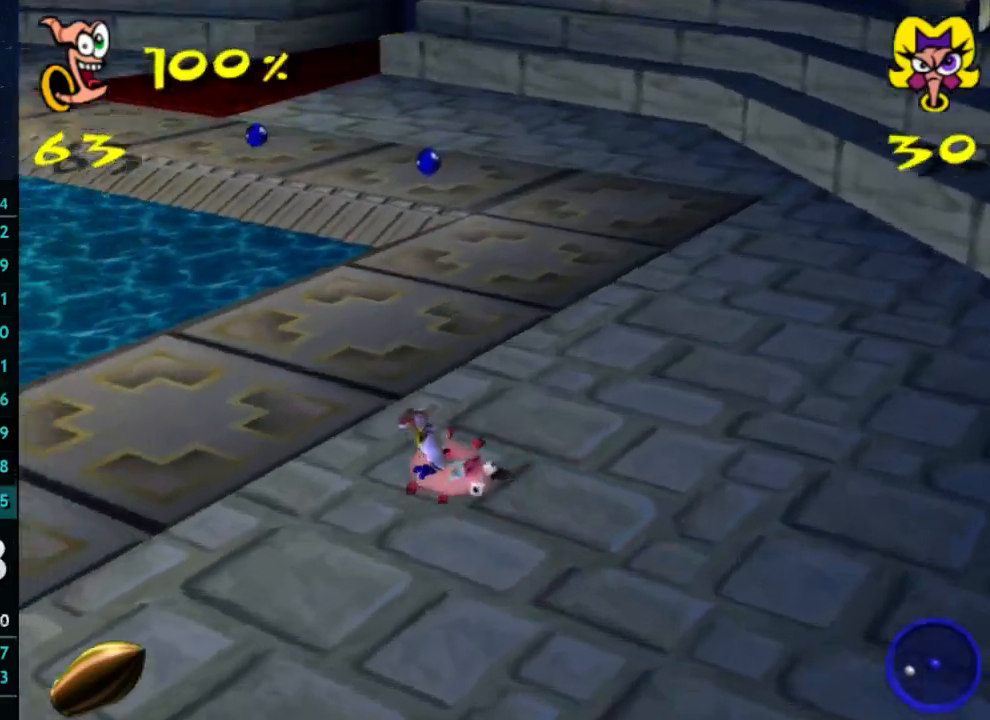
Gameplay with a controller (Xbox layout); each line is a JSON object with the inputs held at the frame after it. "button_events" lists button changes between this image and that frame as [ms after this image, input, new state], when the widget could be followed in between (sticks are given only as held states). Not read: L3 R3.
{"buttons": [], "left_stick": "up", "right_stick": "center", "button_events": []}
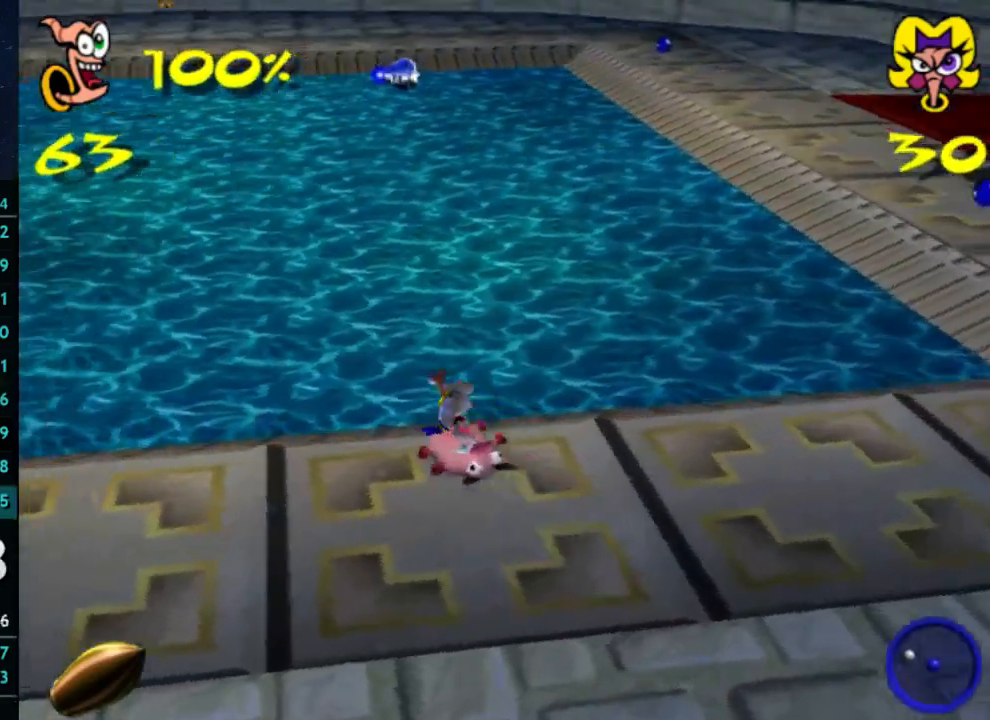
{"buttons": [], "left_stick": "up", "right_stick": "center", "button_events": []}
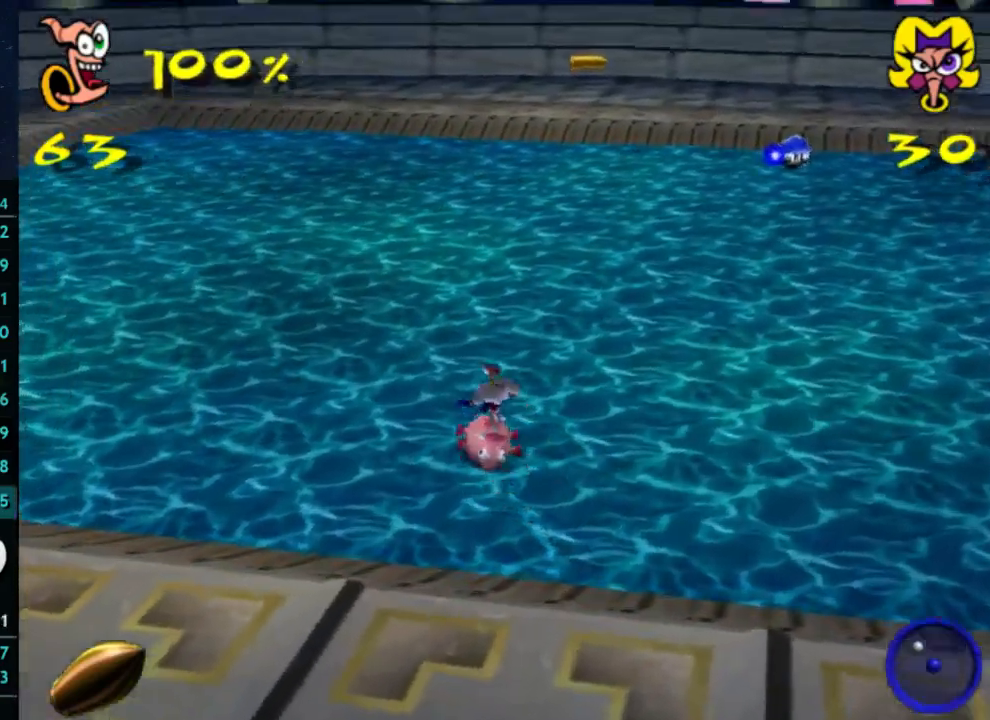
{"buttons": [], "left_stick": "up", "right_stick": "center", "button_events": []}
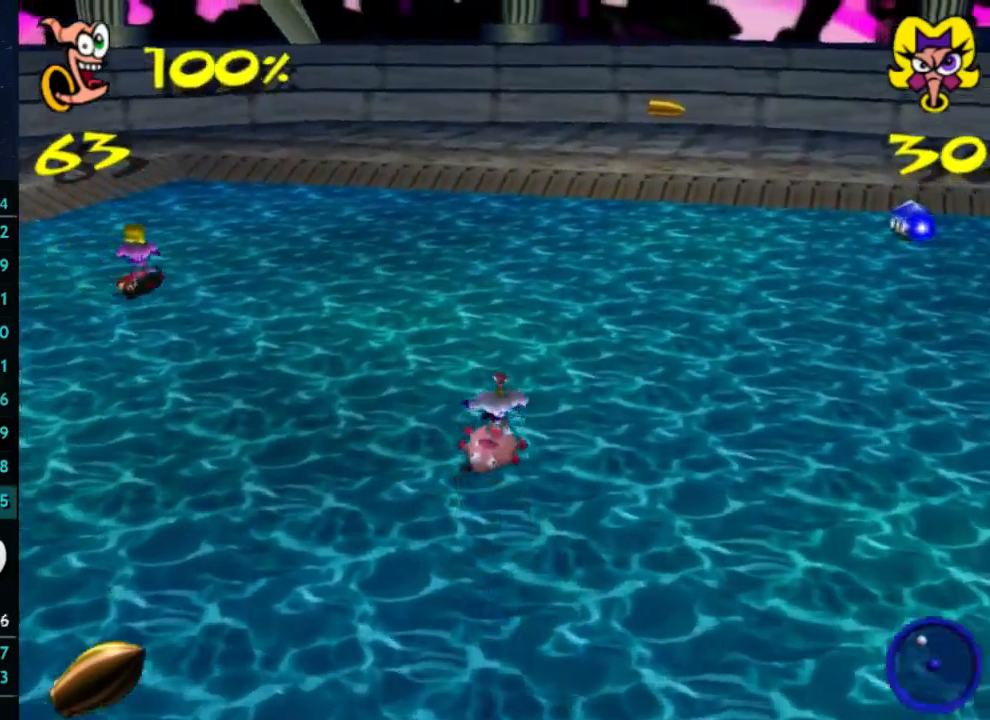
{"buttons": [], "left_stick": "left", "right_stick": "center", "button_events": []}
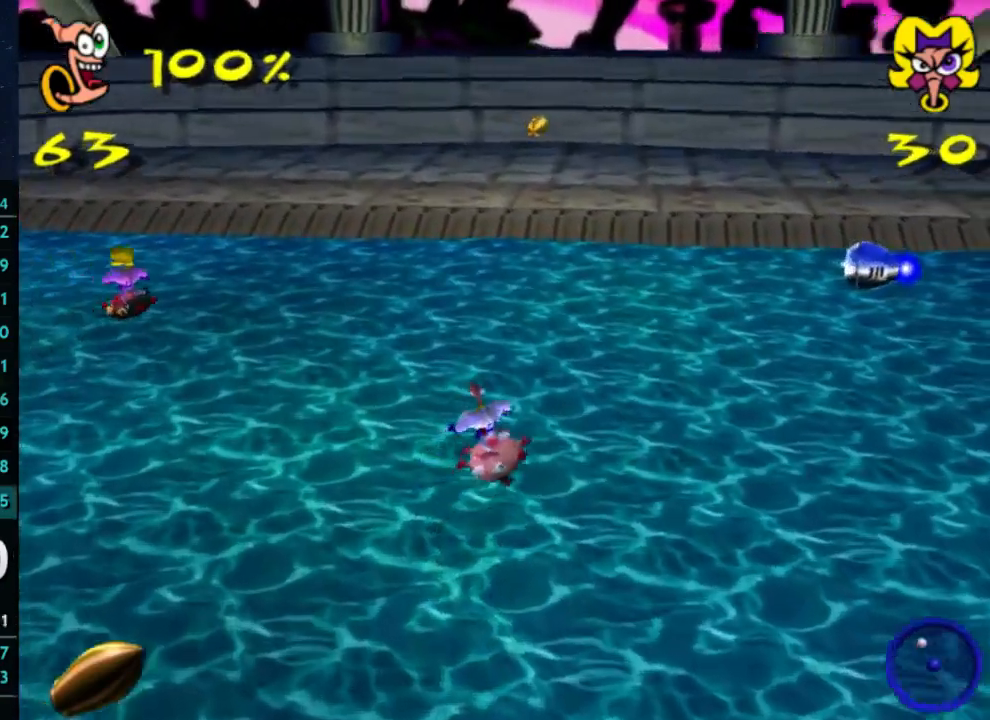
{"buttons": [], "left_stick": "left", "right_stick": "center", "button_events": []}
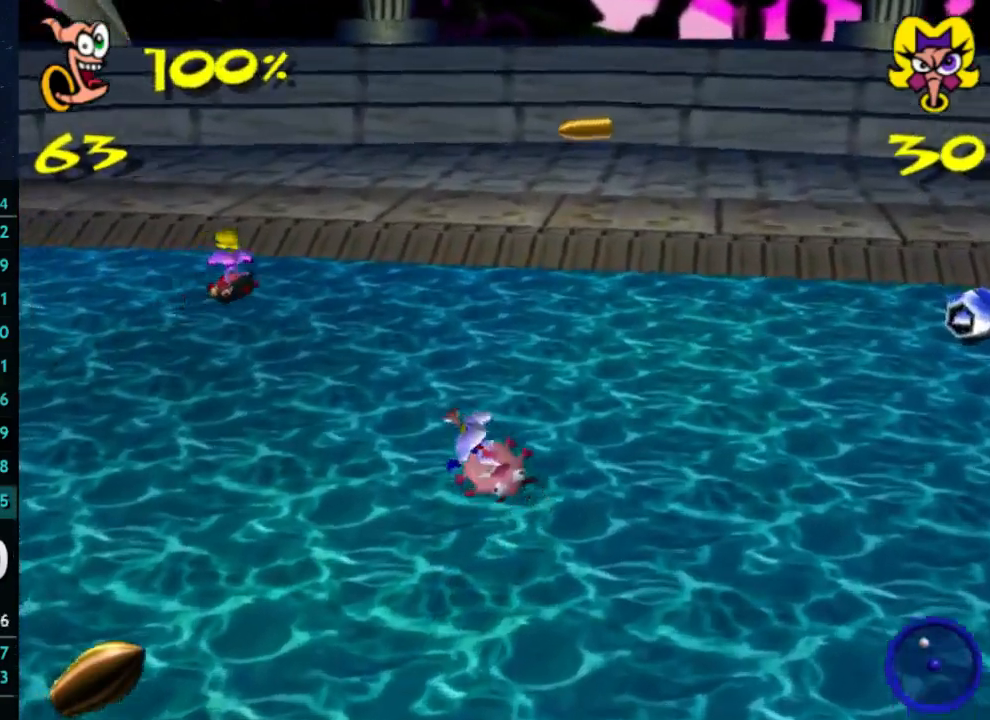
{"buttons": [], "left_stick": "up-left", "right_stick": "center", "button_events": []}
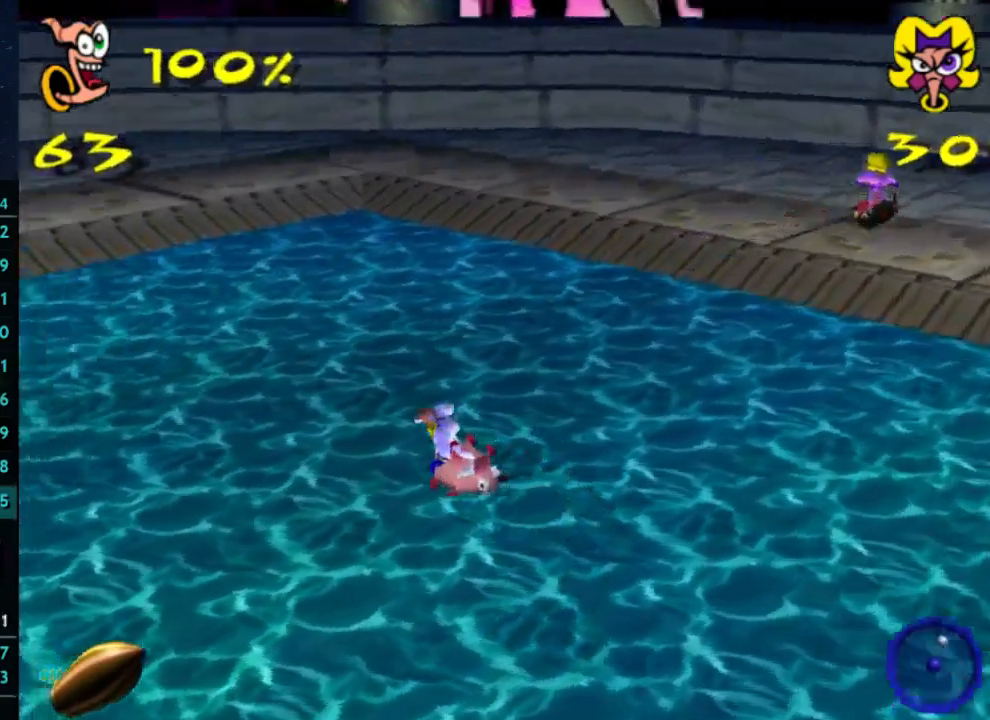
{"buttons": [], "left_stick": "right", "right_stick": "center", "button_events": []}
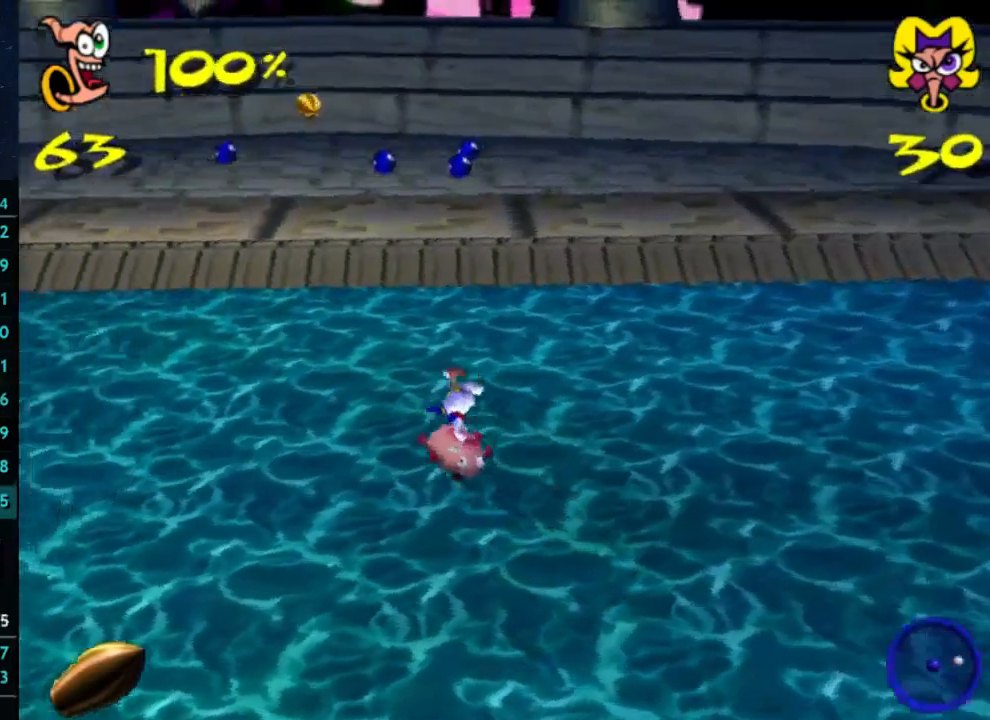
{"buttons": [], "left_stick": "right", "right_stick": "center", "button_events": []}
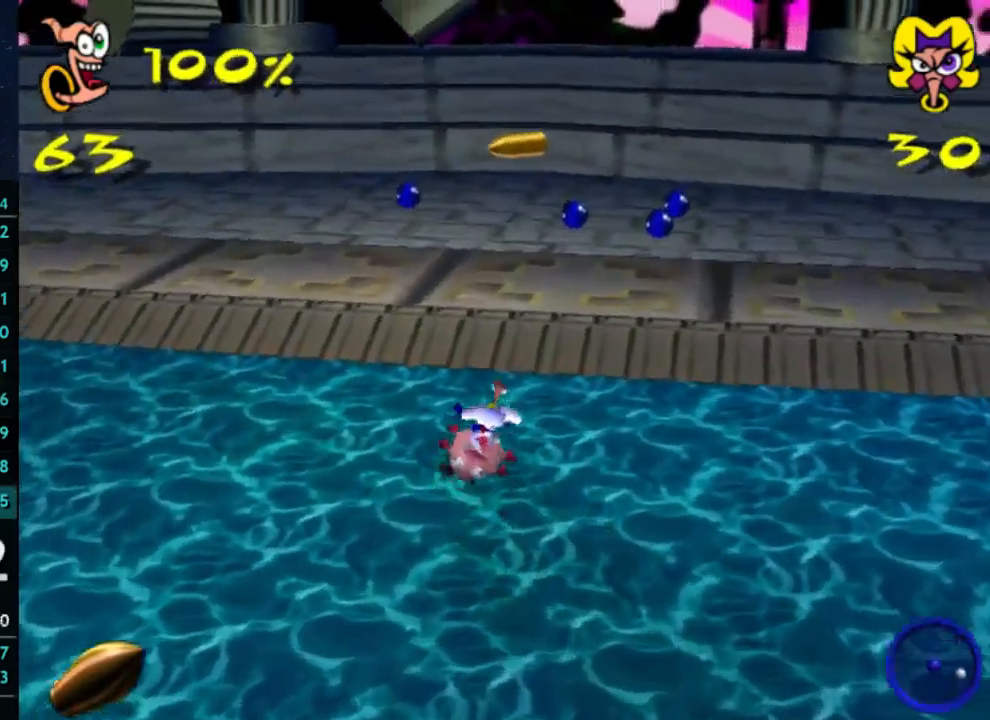
{"buttons": [], "left_stick": "left", "right_stick": "center", "button_events": []}
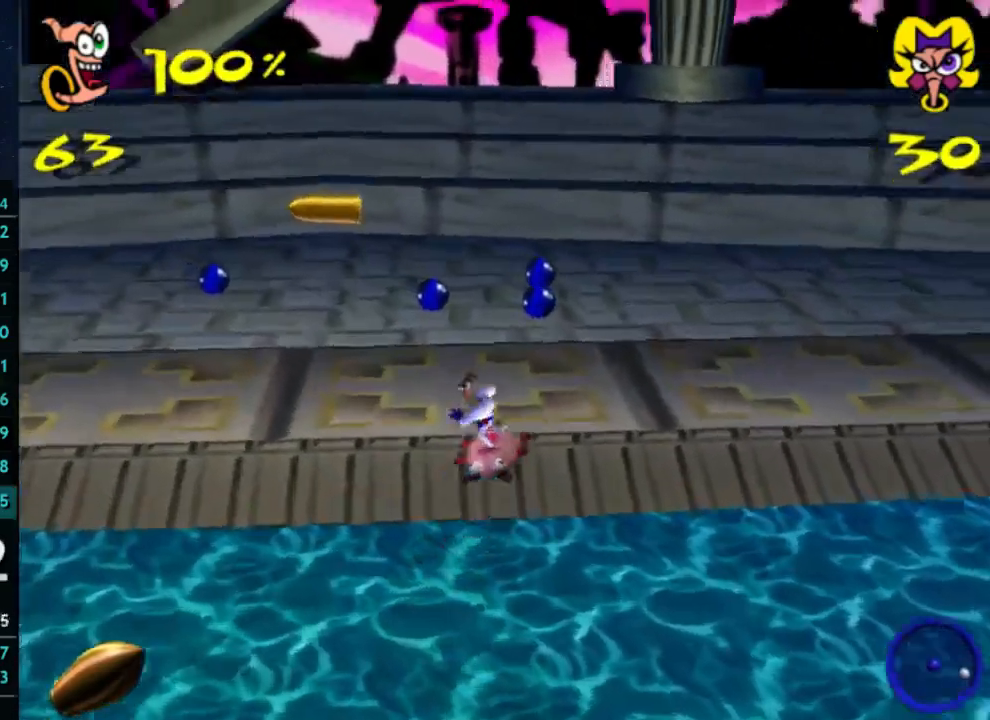
{"buttons": [], "left_stick": "up-left", "right_stick": "center", "button_events": []}
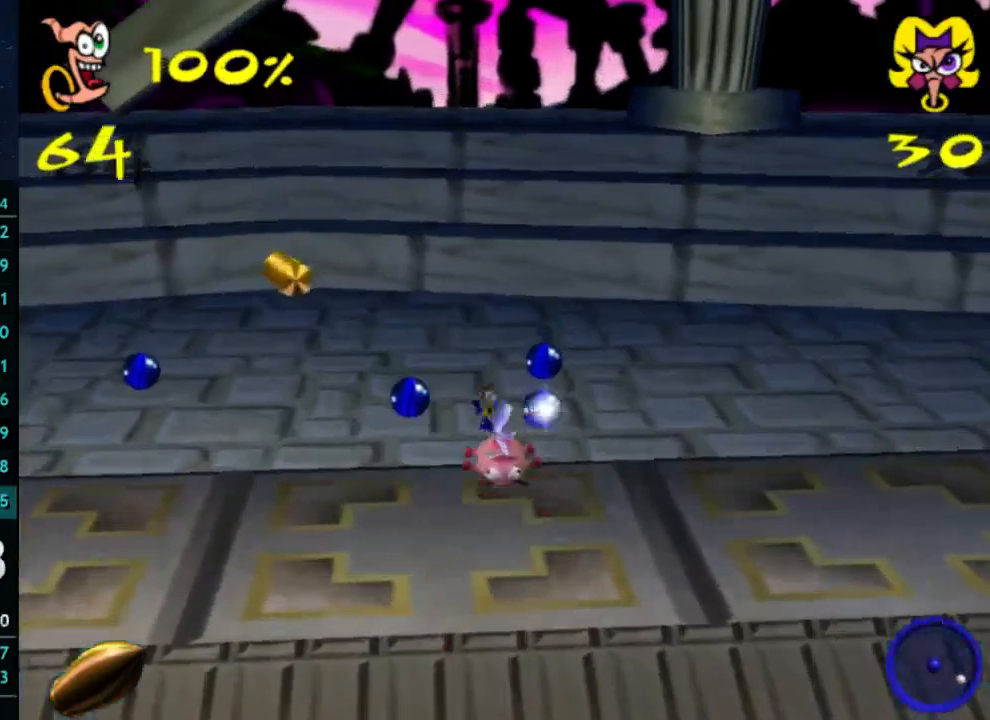
{"buttons": [], "left_stick": "left", "right_stick": "center", "button_events": []}